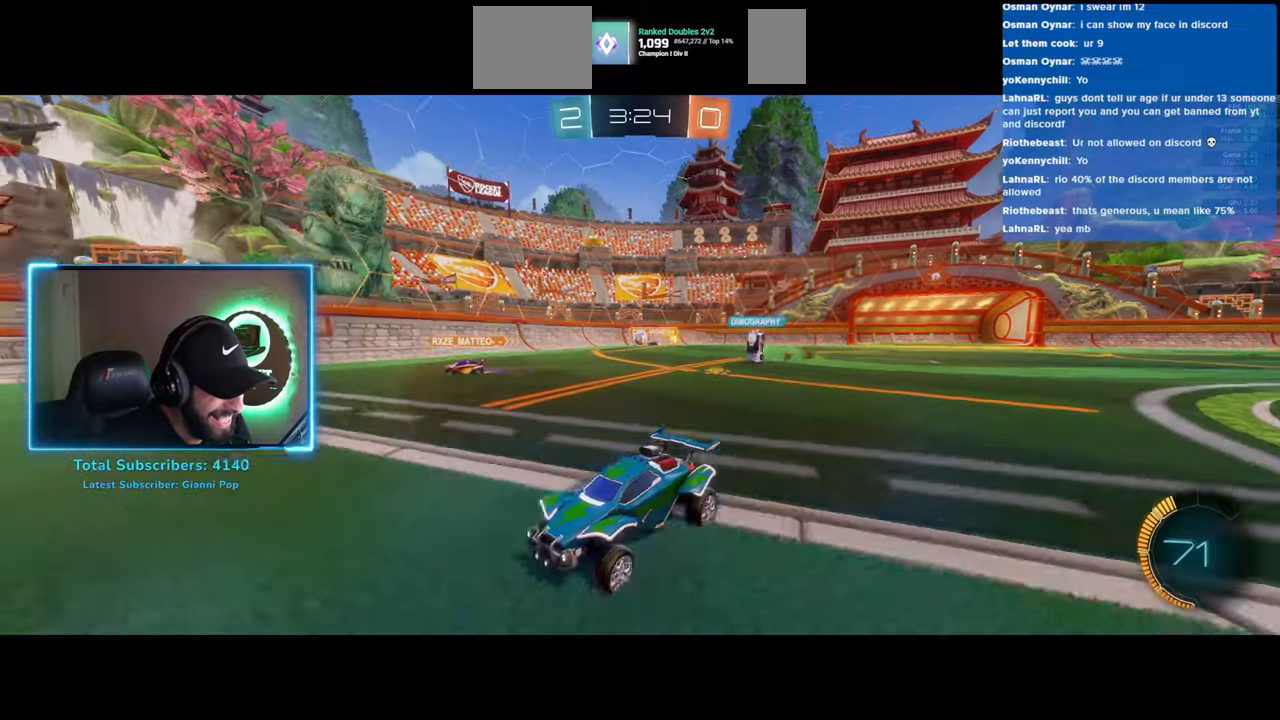
Gameplay with keyboard and mouse; each line is a JSON object with the keys and mouse buttons held at the frame after it. "events" lists presses ("down") and releases ("up") of "a", "ctrl", "d", "e", "q", "s", "shift", "space", "w", "mouse_left", "mouse_wheel", "mouse_right", "mouse_mb4" and "mouse_mb5" between this image and that frame as [ms after this image, input, new state], when the widget could be followed in between. "mouse_left", "mouse_wheel", "mouse_right", "mouse_mb4", "mouse_mb5" = the "left", "wheel", "right", "mb4", "mb5" buttons of the "mouse" list. No other keys are recorded. "wheel" means that the mouse wheel is clicked or scrolled. Mouse movement is not recorded.
{"keys": [], "mouse": [], "events": [[16, "mouse_right", "up"], [100, "q", "up"], [150, "space", "down"], [216, "w", "up"], [266, "space", "up"]]}
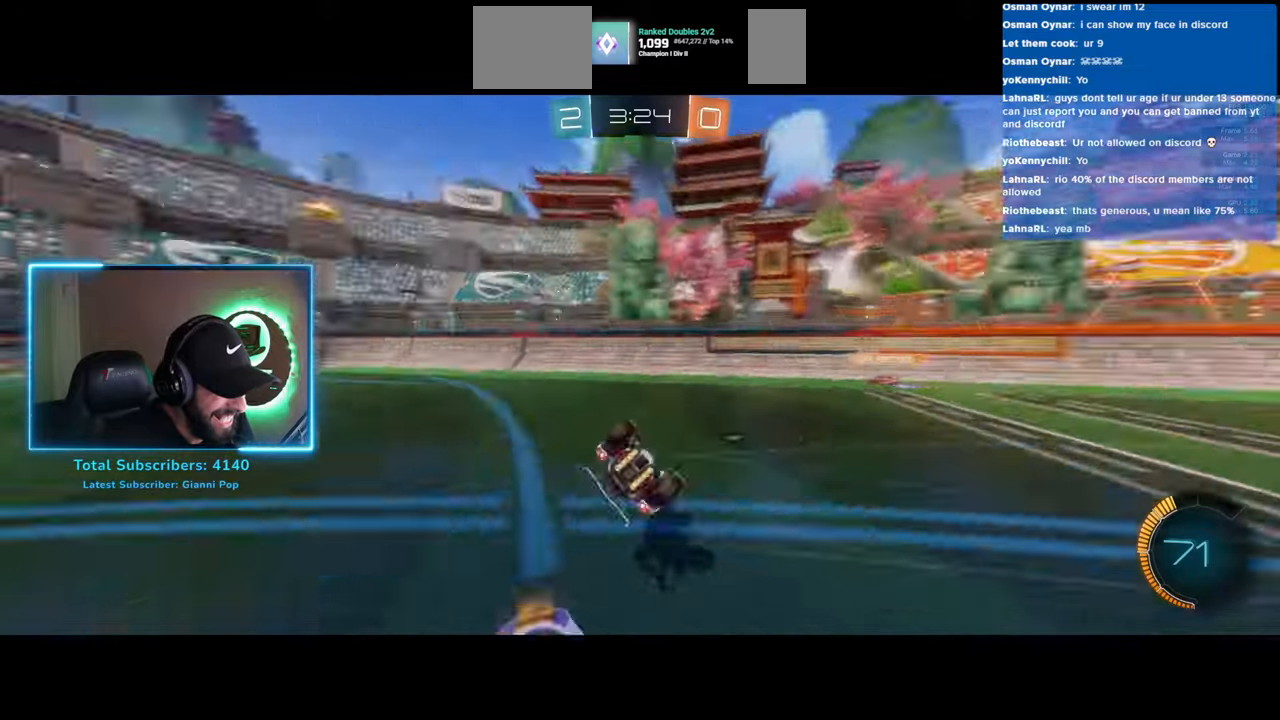
{"keys": [], "mouse": [], "events": [[300, "space", "down"], [350, "d", "down"], [383, "space", "up"], [466, "d", "up"]]}
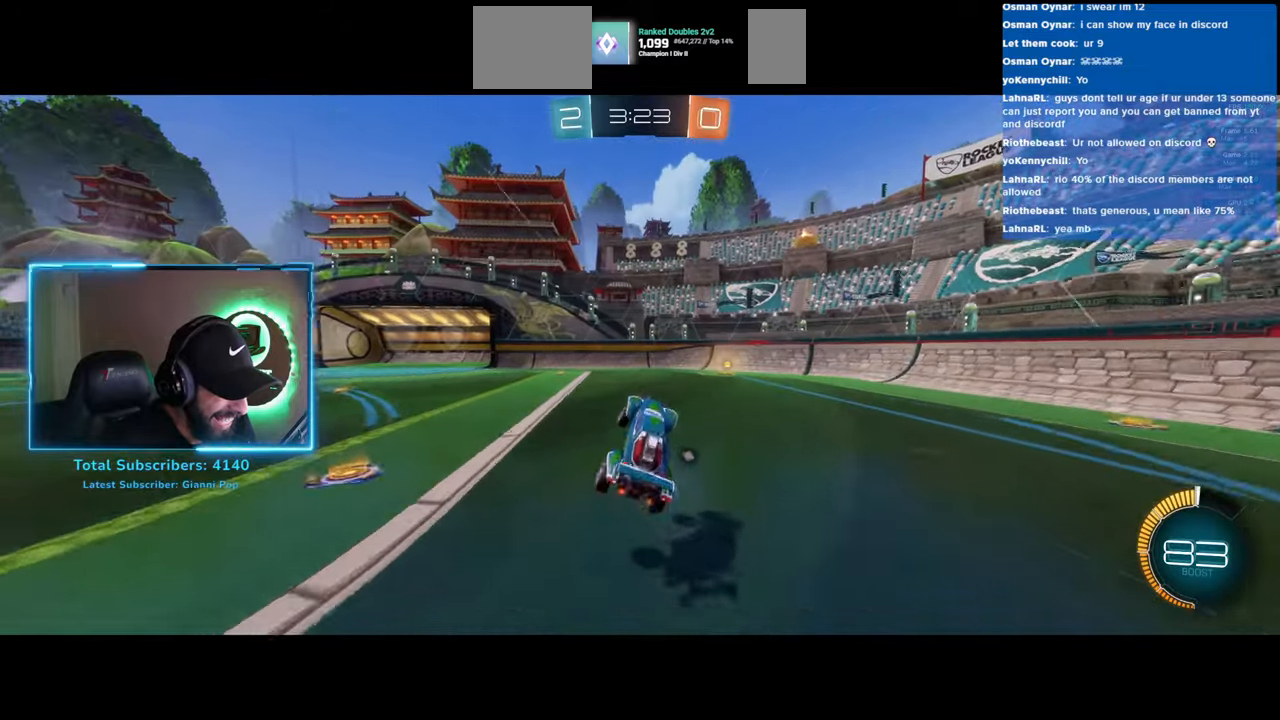
{"keys": ["a", "w"], "mouse": [], "events": [[83, "d", "down"], [100, "w", "down"], [350, "d", "up"], [433, "a", "down"]]}
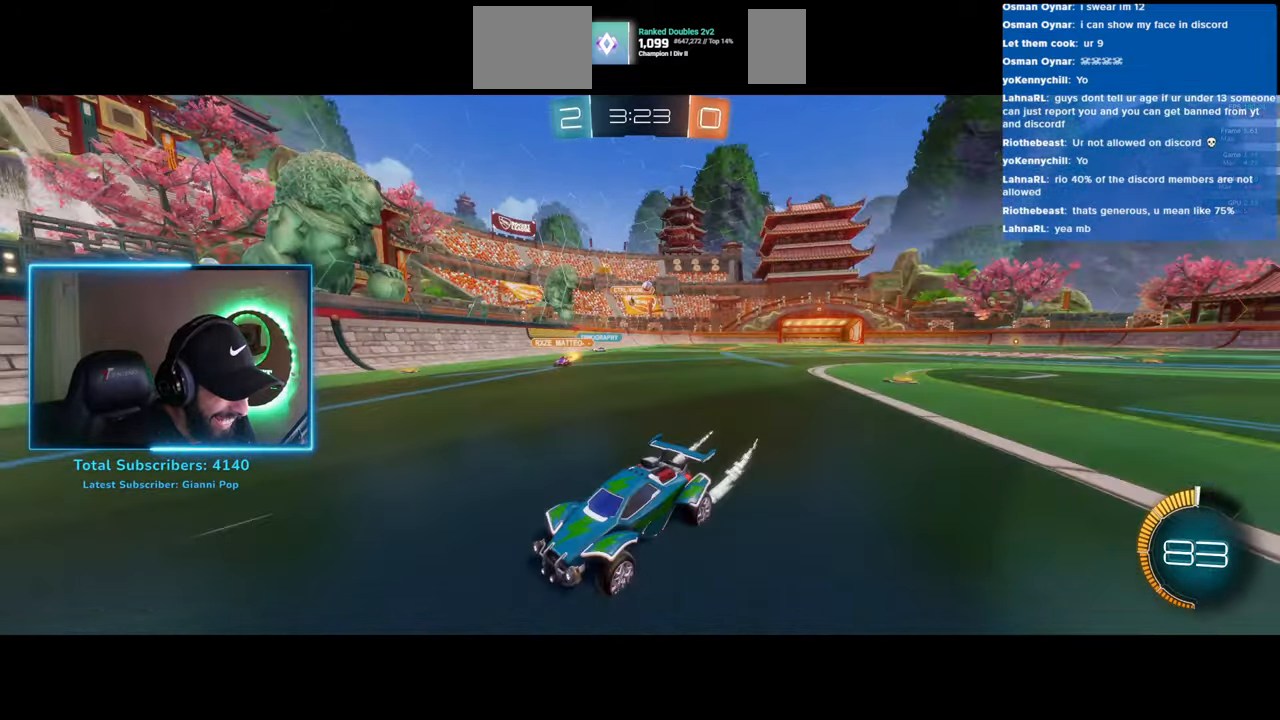
{"keys": ["a", "w"], "mouse": [], "events": [[33, "shift", "down"], [266, "shift", "up"]]}
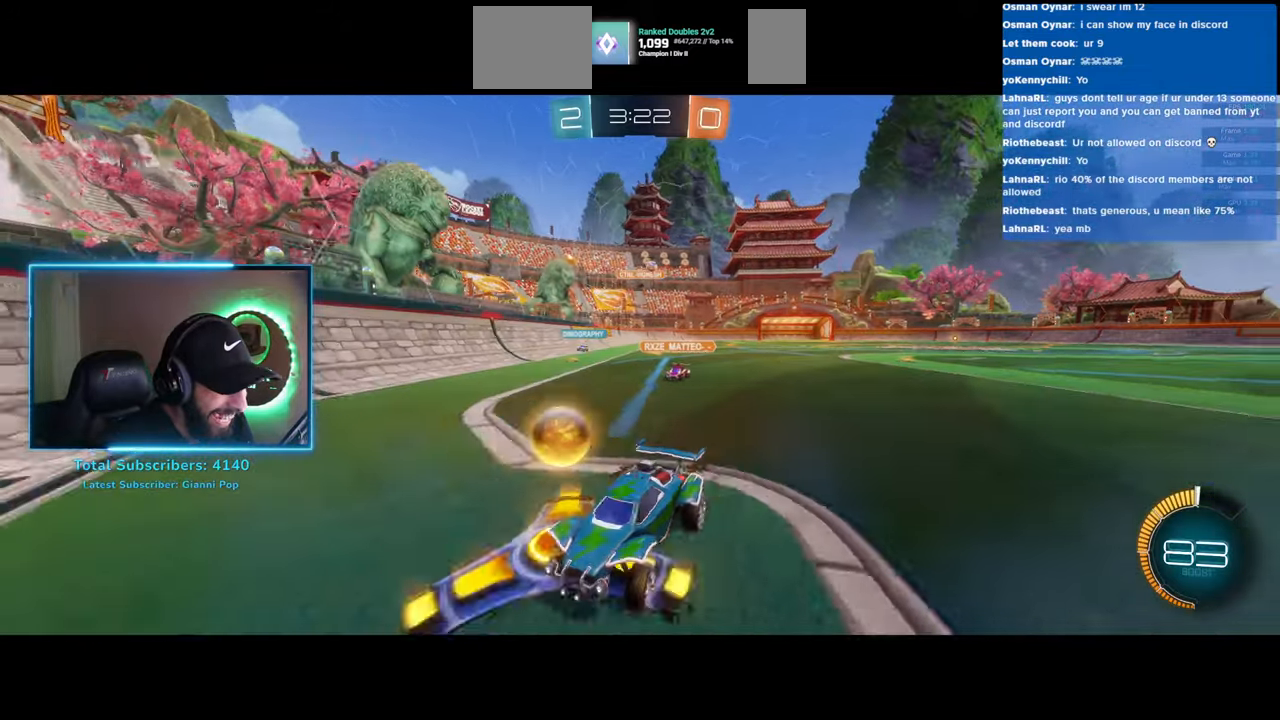
{"keys": ["w"], "mouse": [], "events": [[316, "a", "up"], [366, "mouse_right", "down"], [416, "mouse_right", "up"]]}
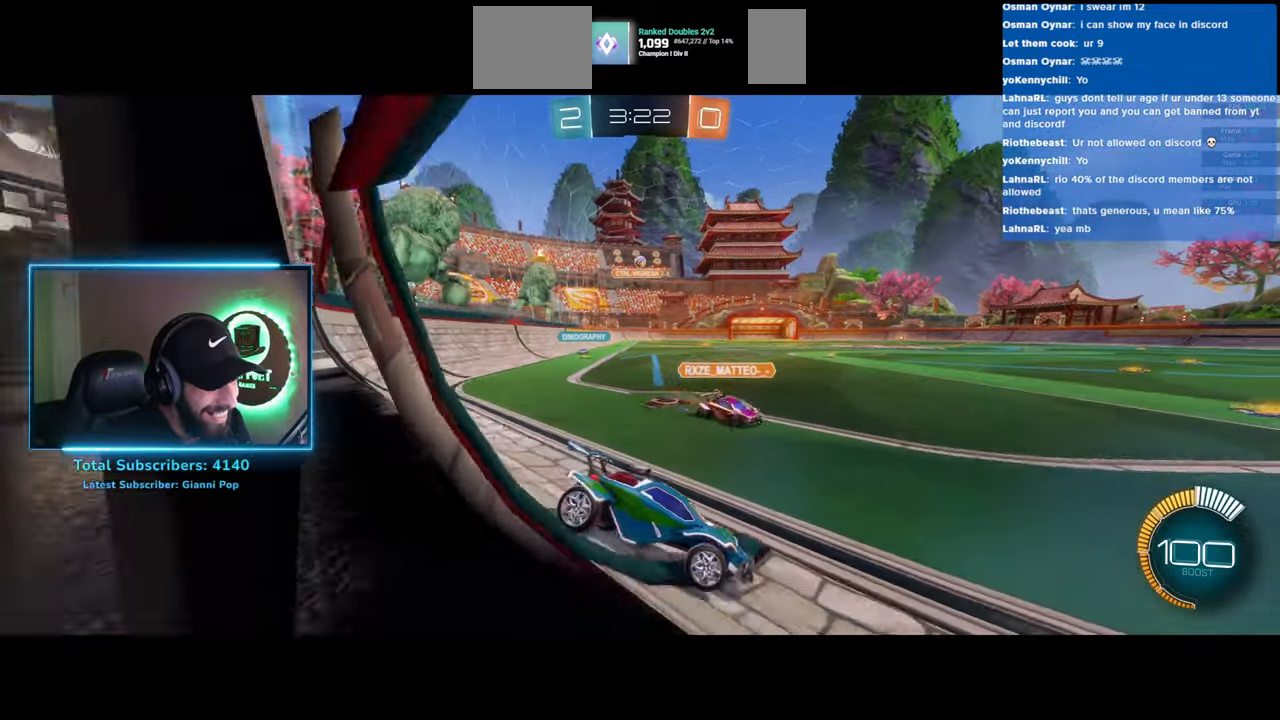
{"keys": ["w"], "mouse": [], "events": [[266, "w", "up"], [450, "w", "down"]]}
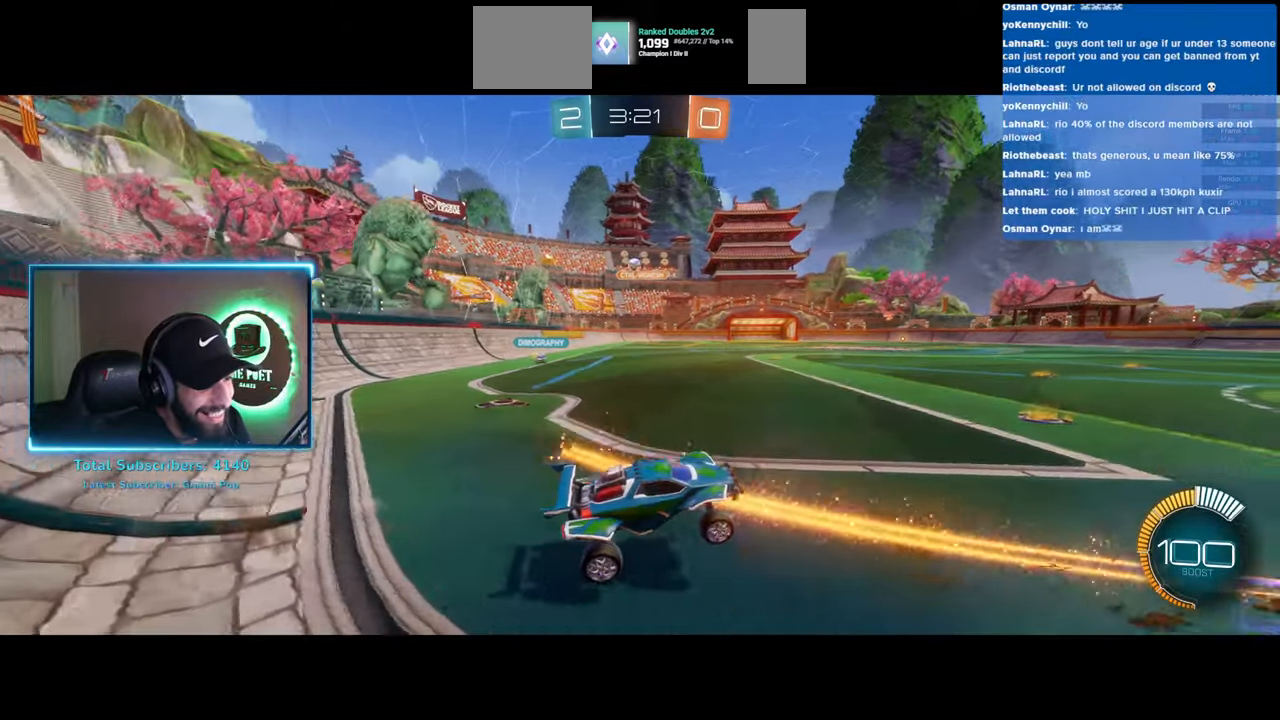
{"keys": ["a", "w"], "mouse": [], "events": [[183, "a", "down"]]}
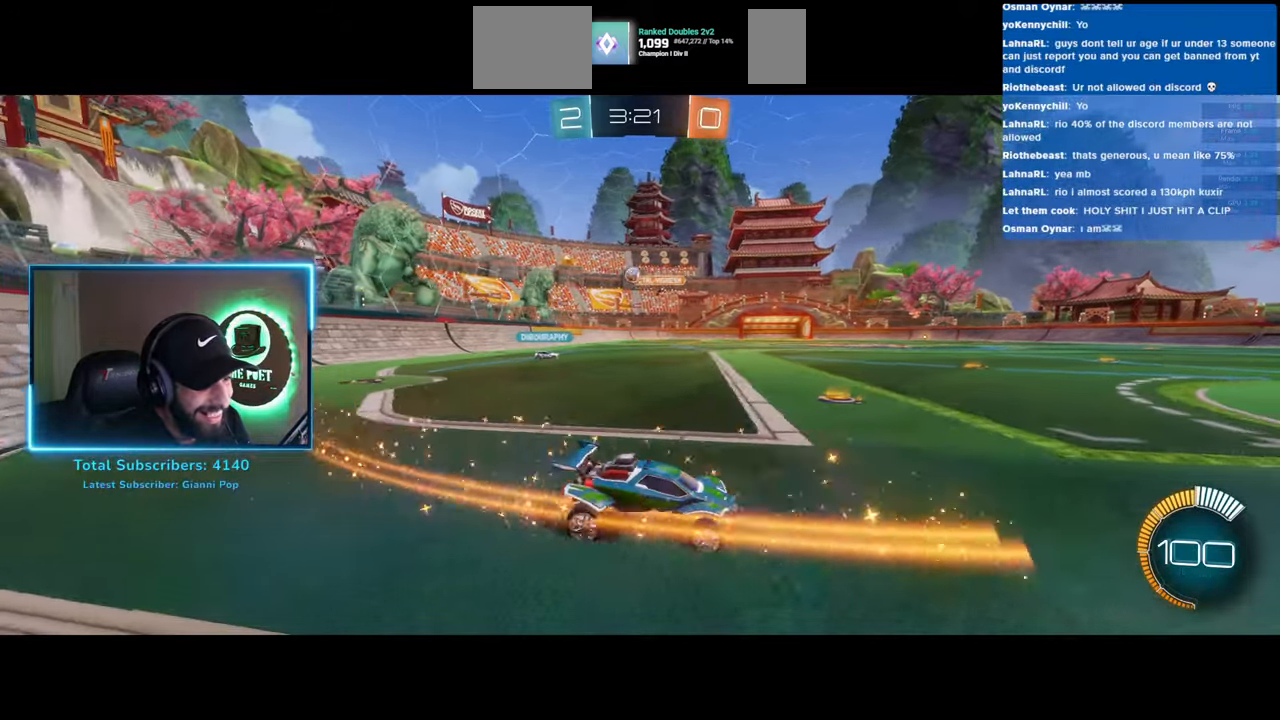
{"keys": ["w"], "mouse": [], "events": [[466, "a", "up"]]}
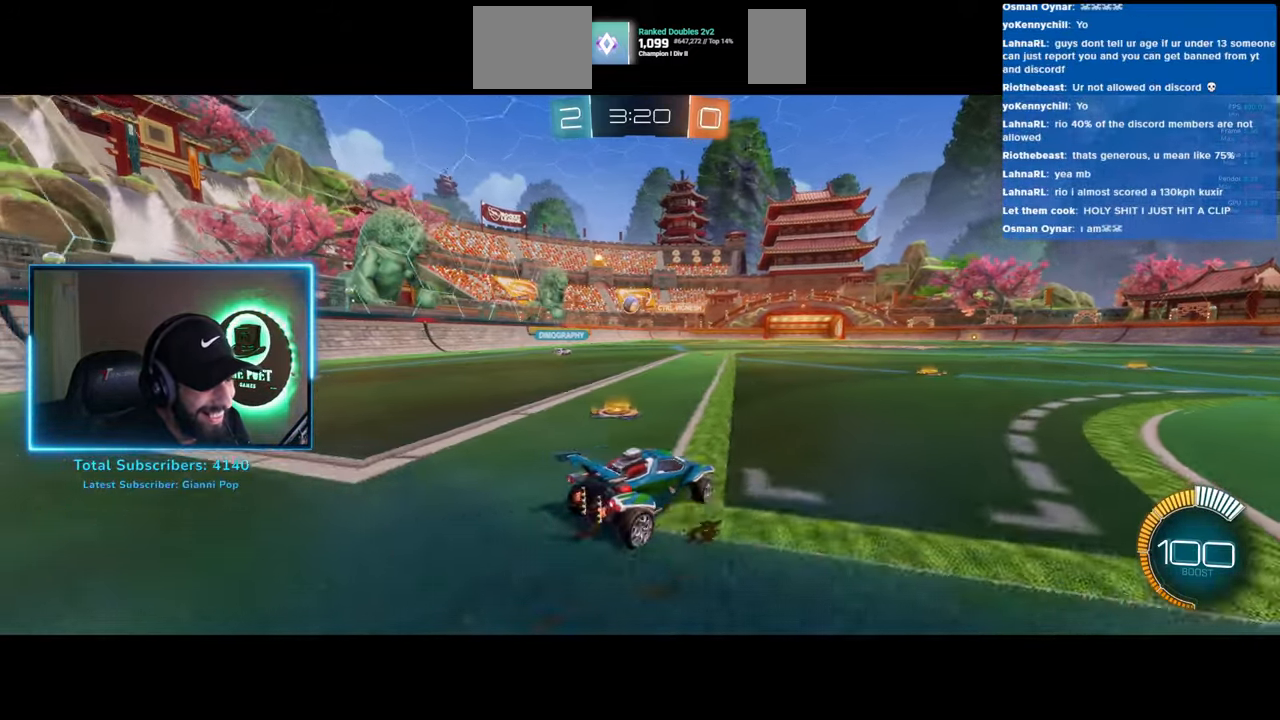
{"keys": ["w"], "mouse": [], "events": []}
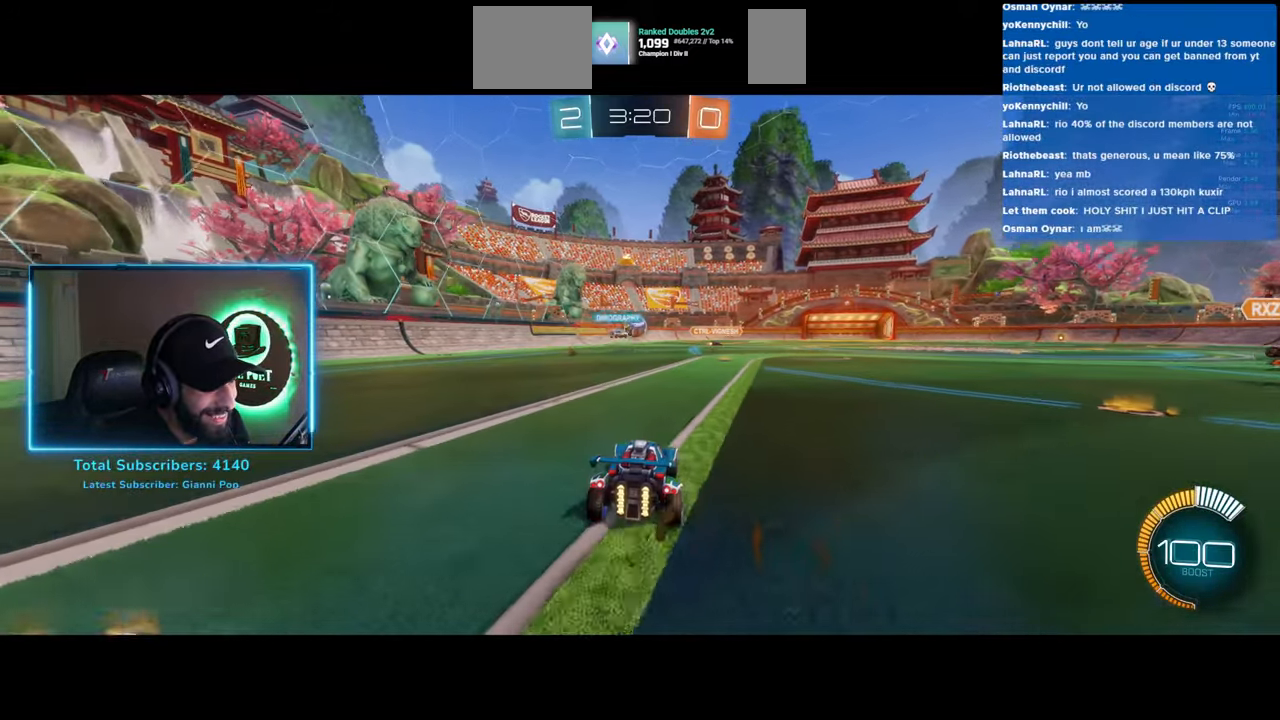
{"keys": ["w"], "mouse": ["right"], "events": [[16, "d", "down"], [233, "mouse_left", "down"], [266, "d", "up"], [400, "mouse_right", "down"], [416, "mouse_left", "up"]]}
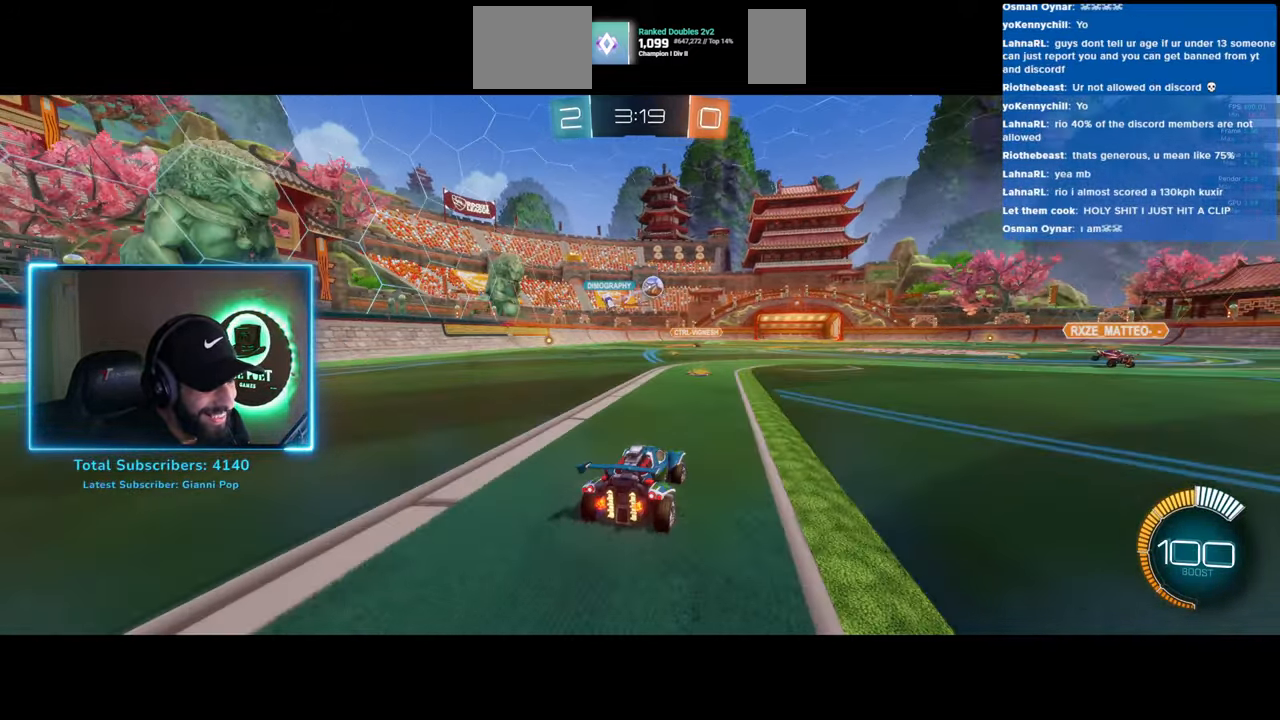
{"keys": [], "mouse": [], "events": [[16, "mouse_right", "up"], [66, "mouse_right", "down"], [166, "mouse_right", "up"], [383, "w", "up"]]}
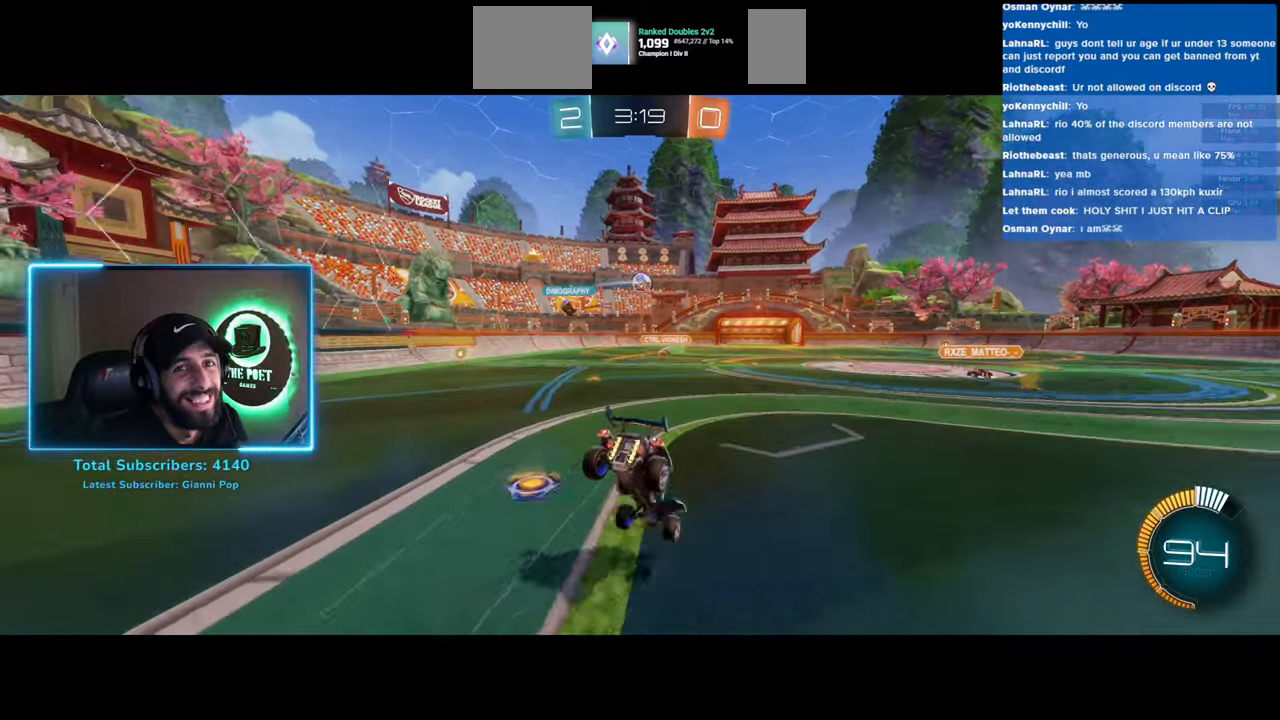
{"keys": [], "mouse": [], "events": []}
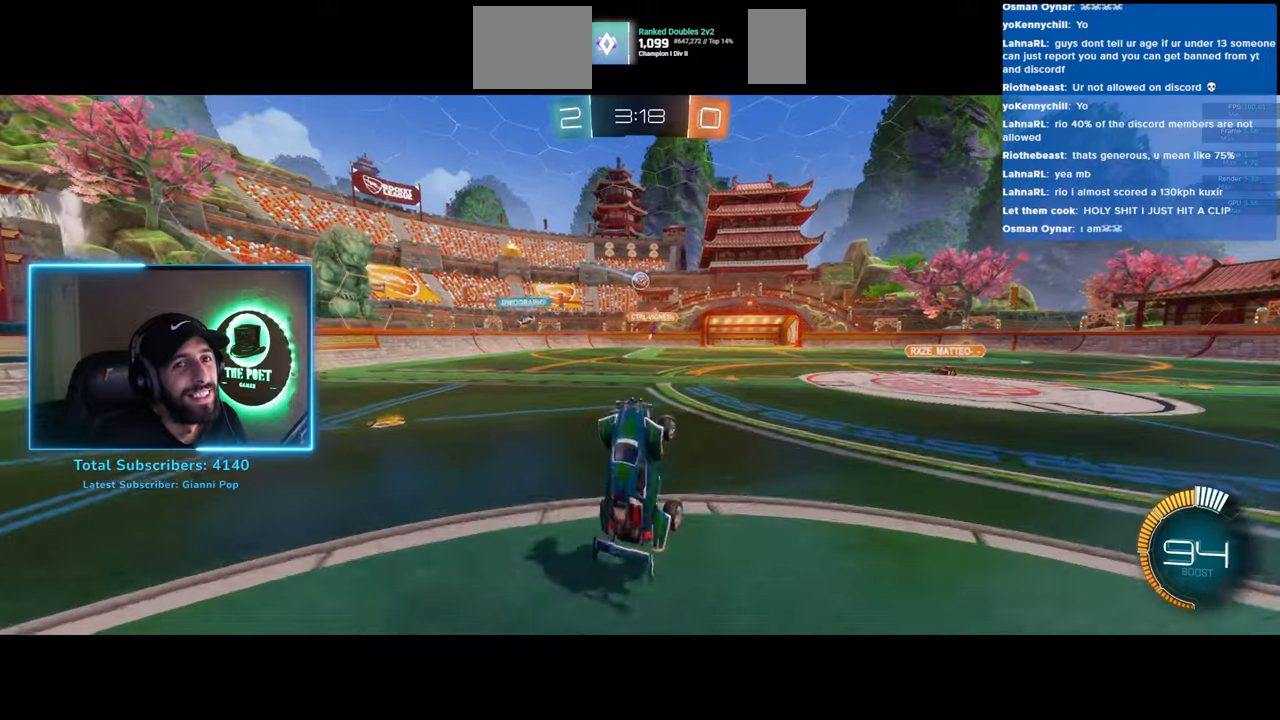
{"keys": [], "mouse": [], "events": [[333, "a", "down"], [500, "a", "up"]]}
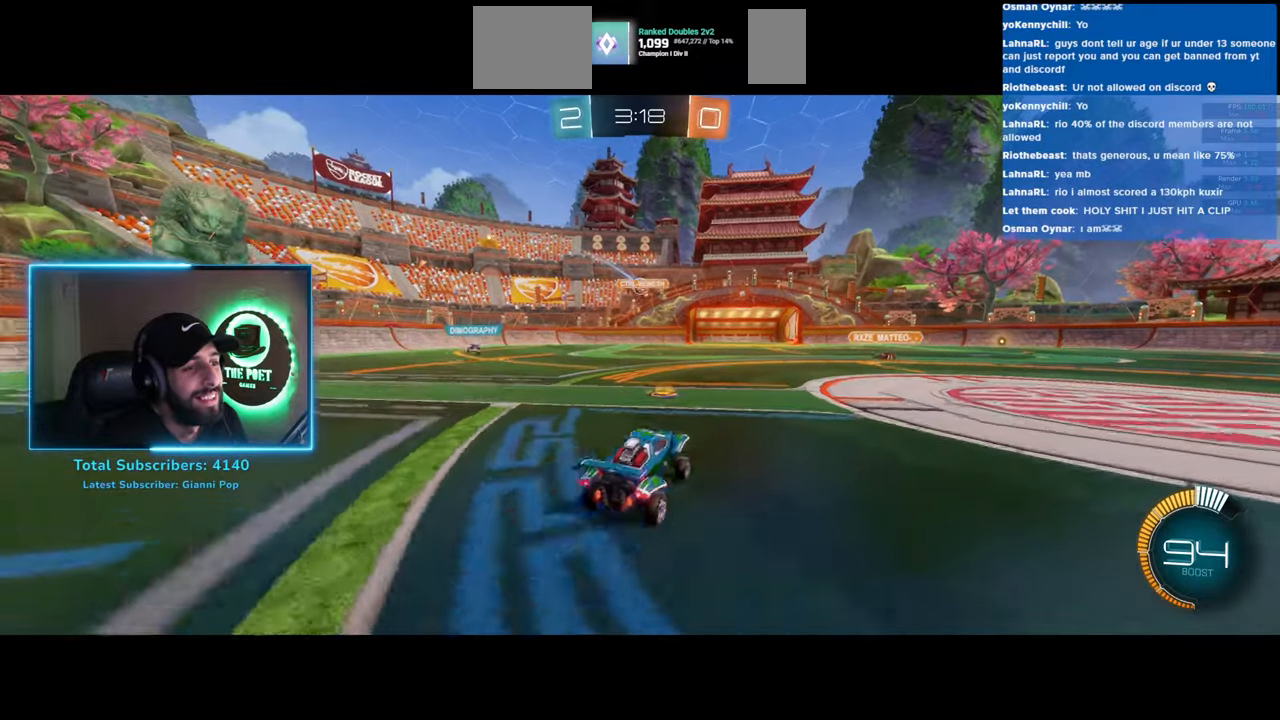
{"keys": ["d", "w"], "mouse": [], "events": [[300, "w", "down"], [483, "d", "down"]]}
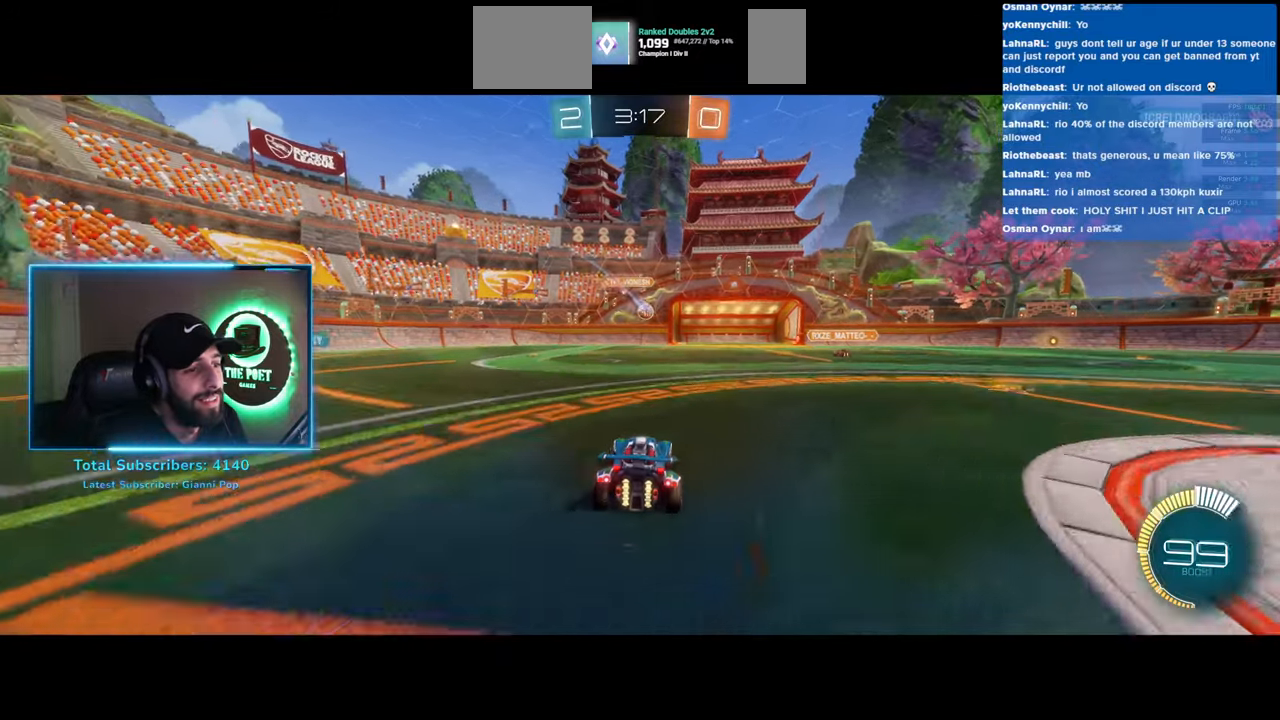
{"keys": ["w"], "mouse": [], "events": [[133, "d", "up"]]}
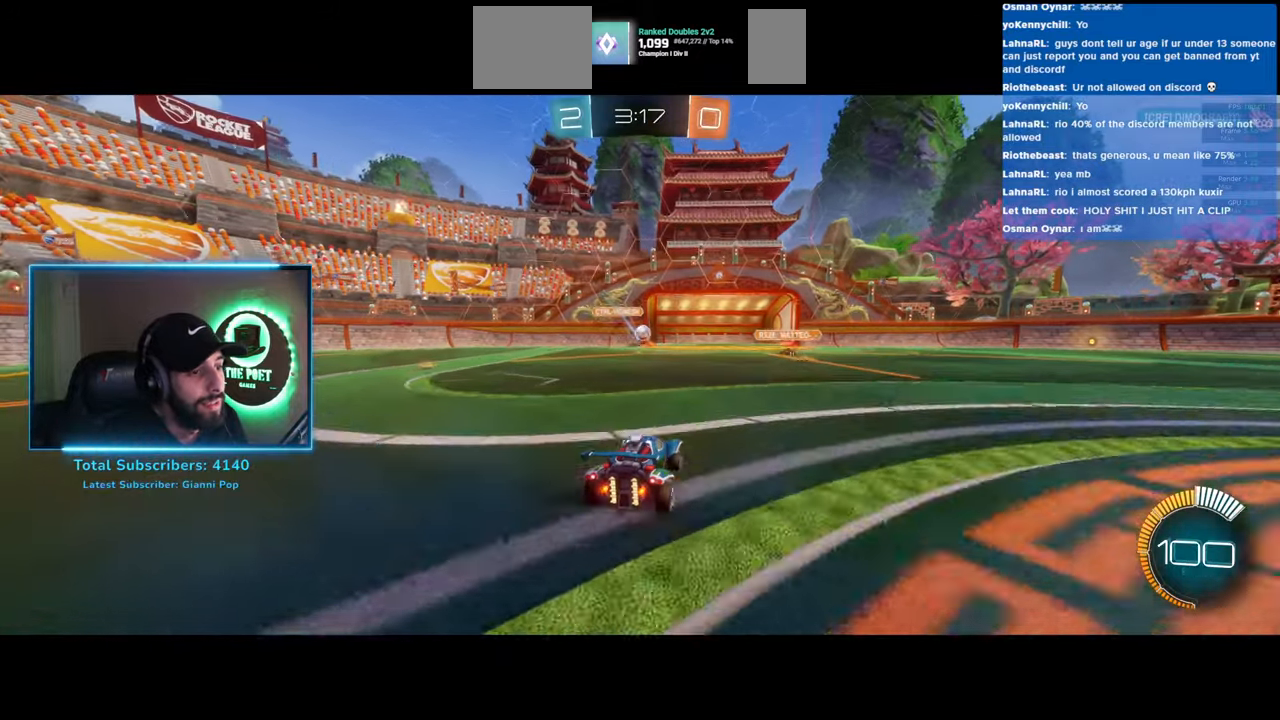
{"keys": ["a", "s"], "mouse": ["right"], "events": [[83, "w", "up"], [233, "s", "down"], [266, "mouse_right", "down"], [316, "a", "down"]]}
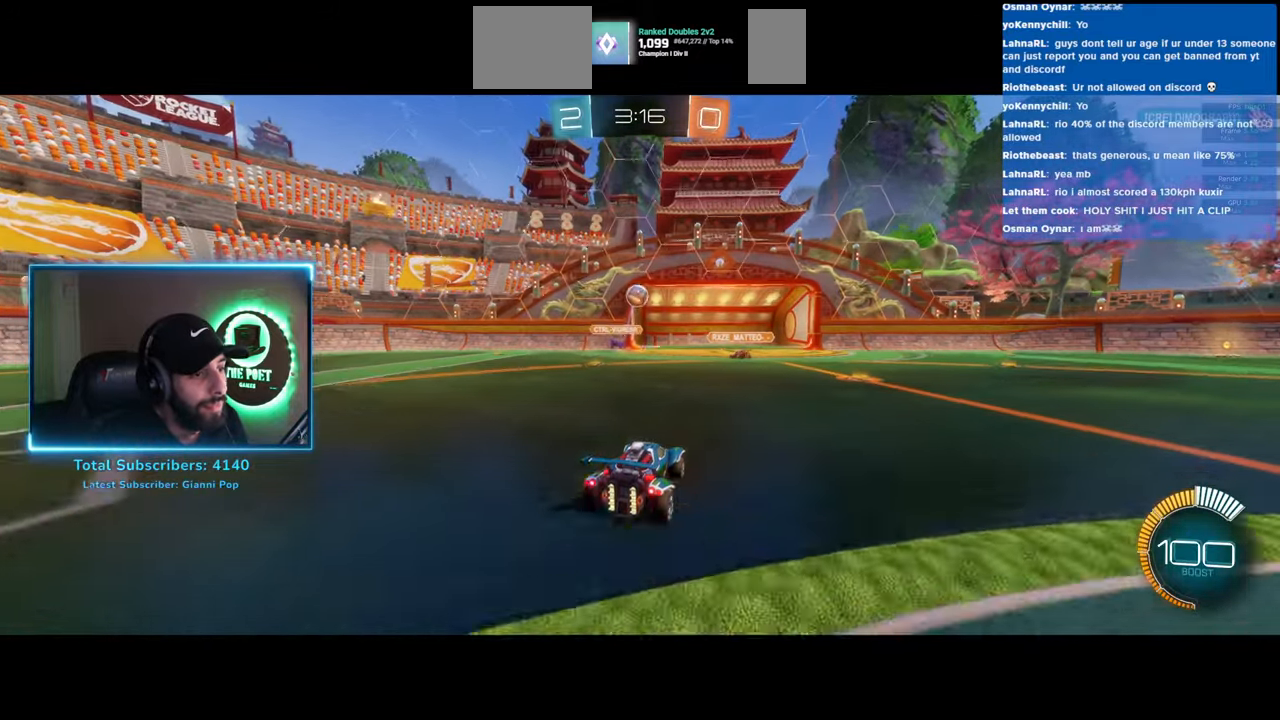
{"keys": ["d", "w"], "mouse": ["left"], "events": [[50, "mouse_right", "up"], [133, "a", "up"], [133, "mouse_left", "down"], [183, "s", "up"], [316, "d", "down"], [366, "w", "down"]]}
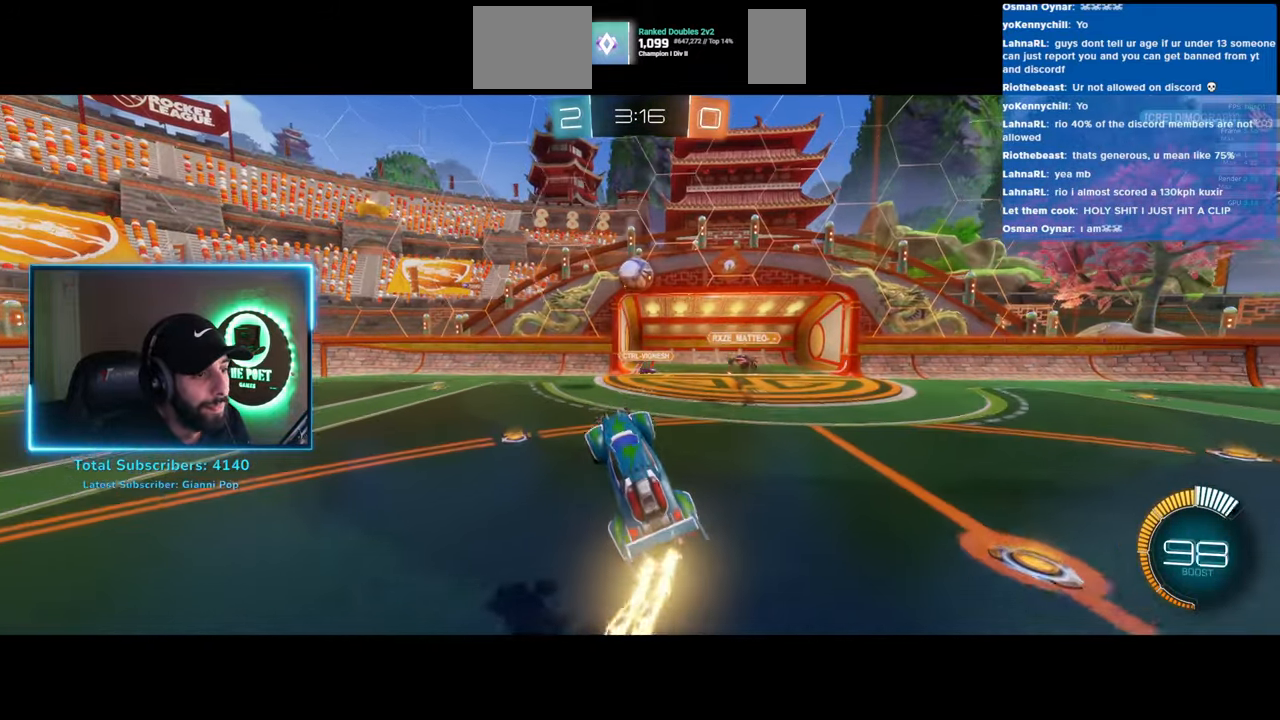
{"keys": ["d"], "mouse": [], "events": [[416, "mouse_left", "up"], [500, "w", "up"]]}
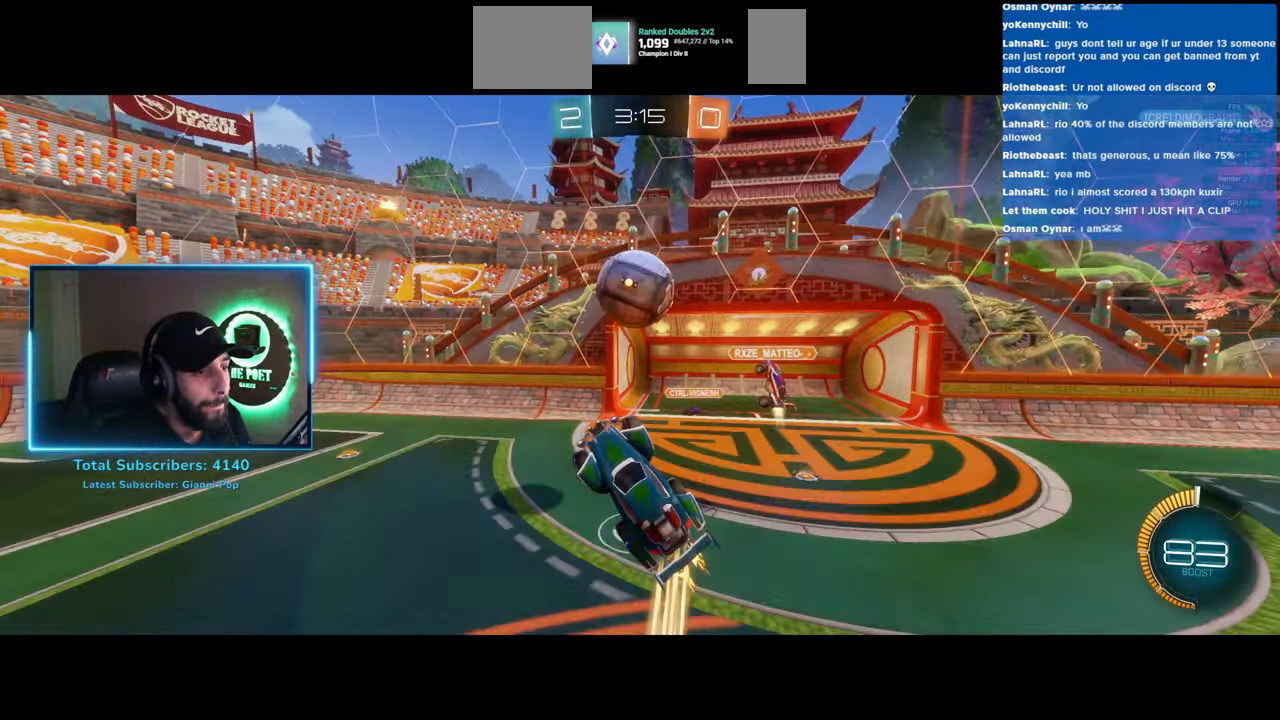
{"keys": ["w"], "mouse": [], "events": [[16, "d", "up"], [400, "w", "down"]]}
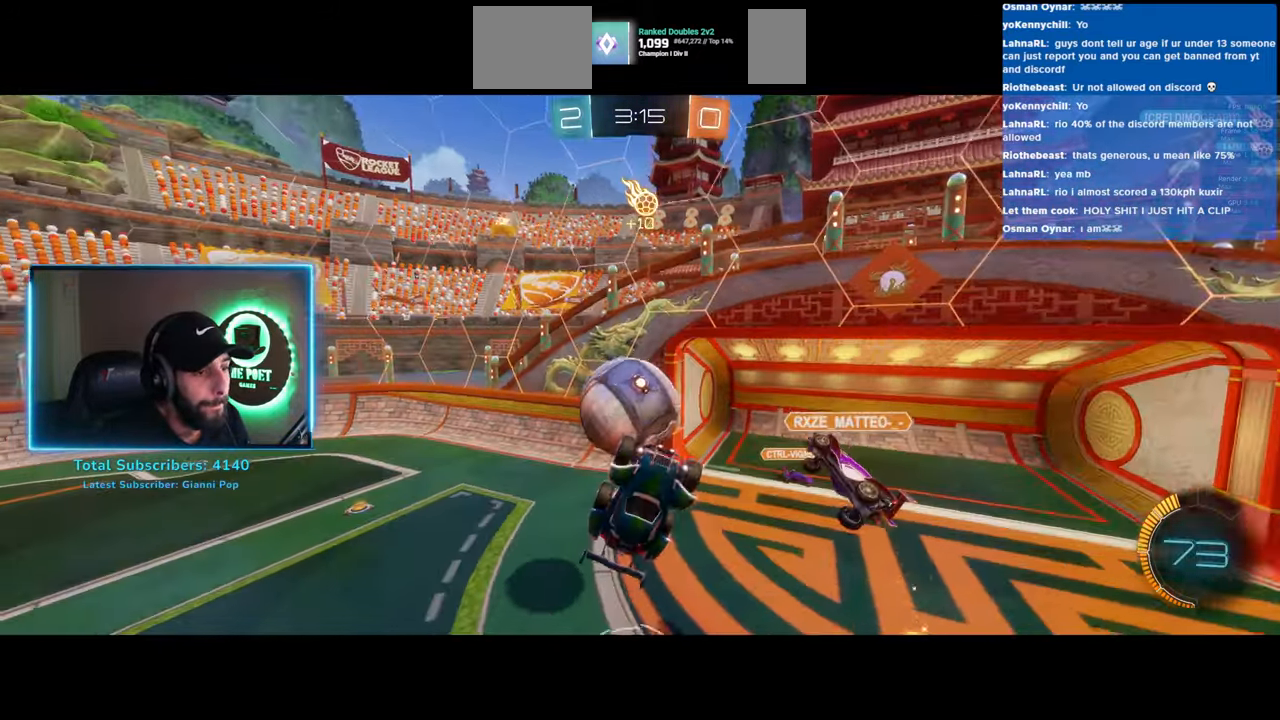
{"keys": [], "mouse": [], "events": [[383, "a", "down"], [416, "w", "up"], [500, "a", "up"]]}
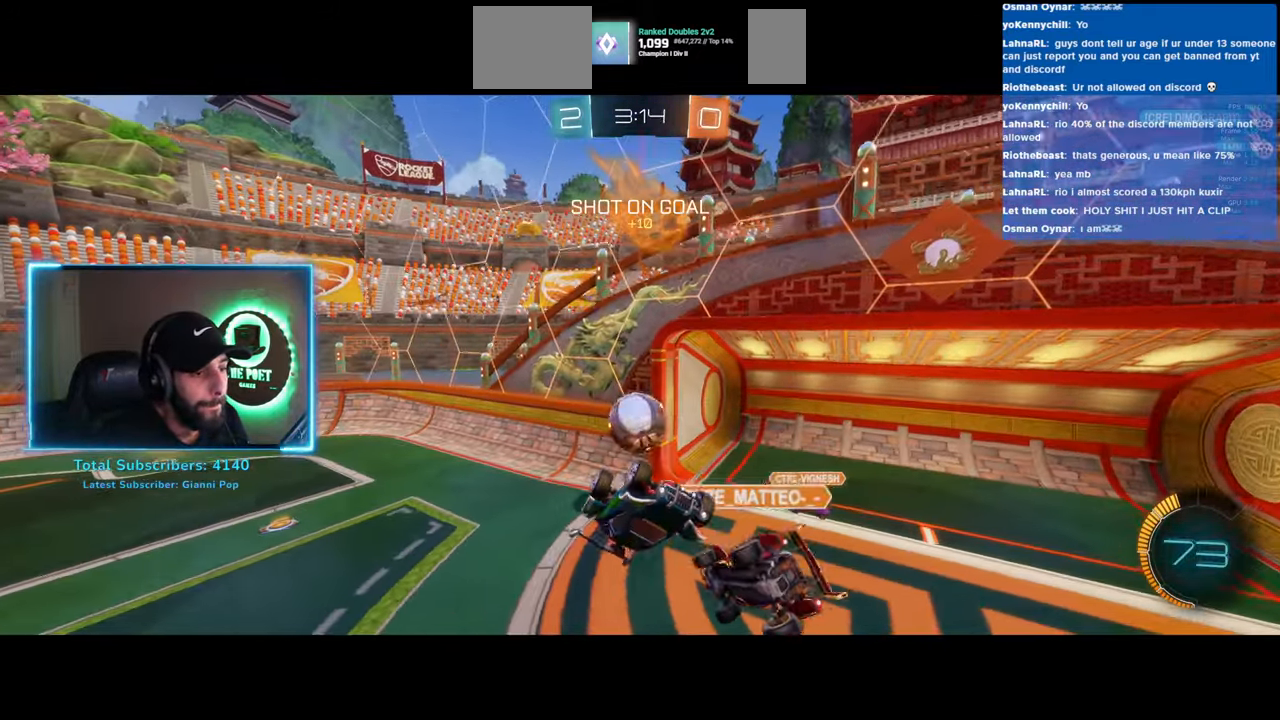
{"keys": ["a", "w"], "mouse": [], "events": [[433, "a", "down"], [433, "w", "down"]]}
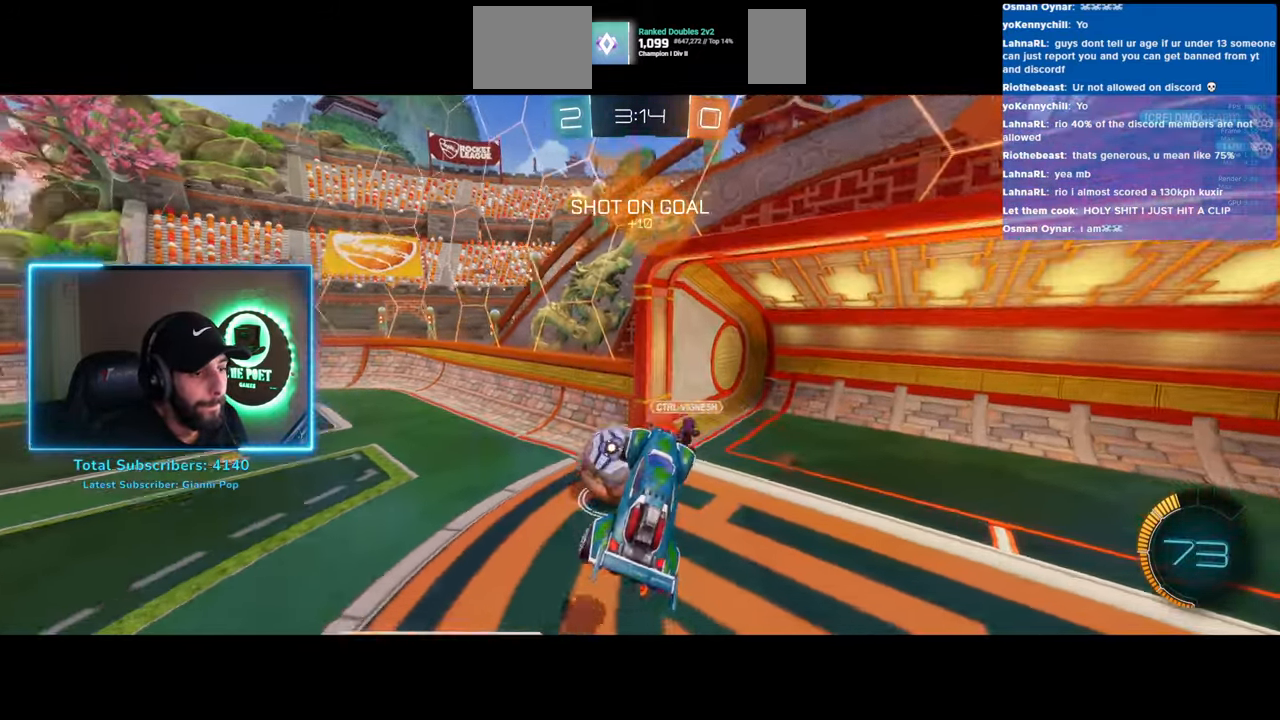
{"keys": ["a", "w"], "mouse": [], "events": []}
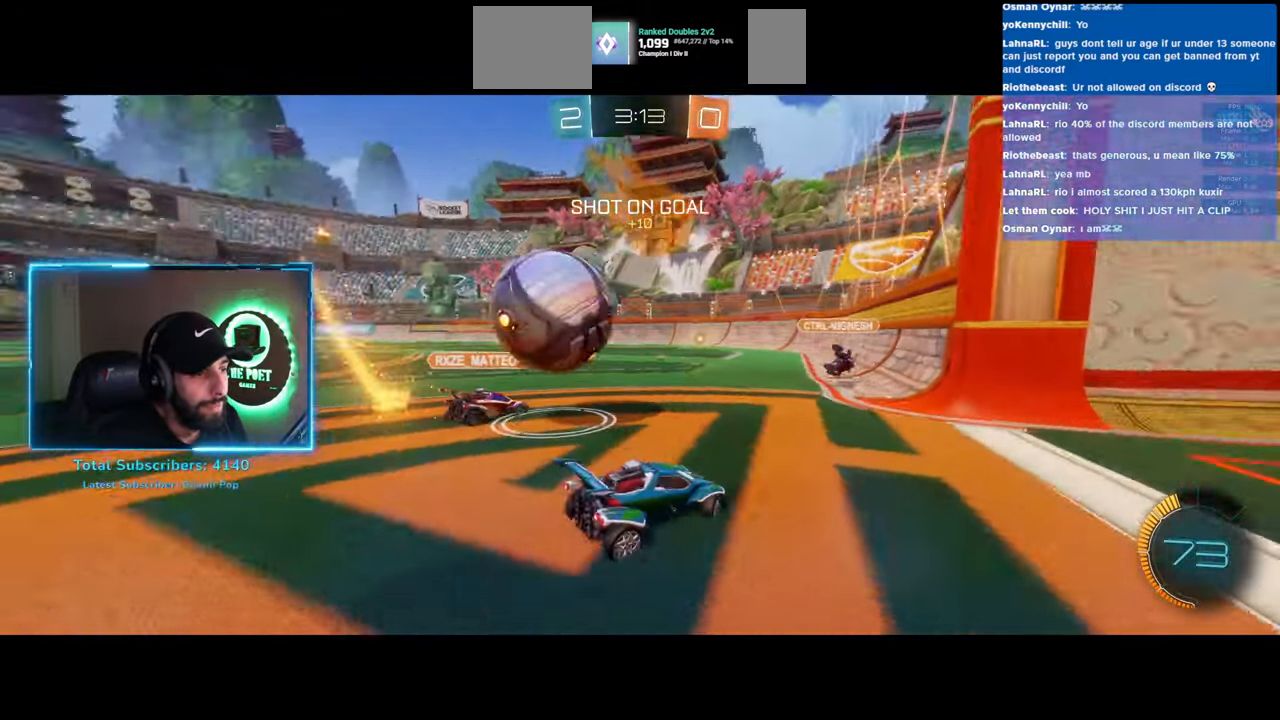
{"keys": ["a", "w"], "mouse": [], "events": [[366, "shift", "down"], [483, "shift", "up"]]}
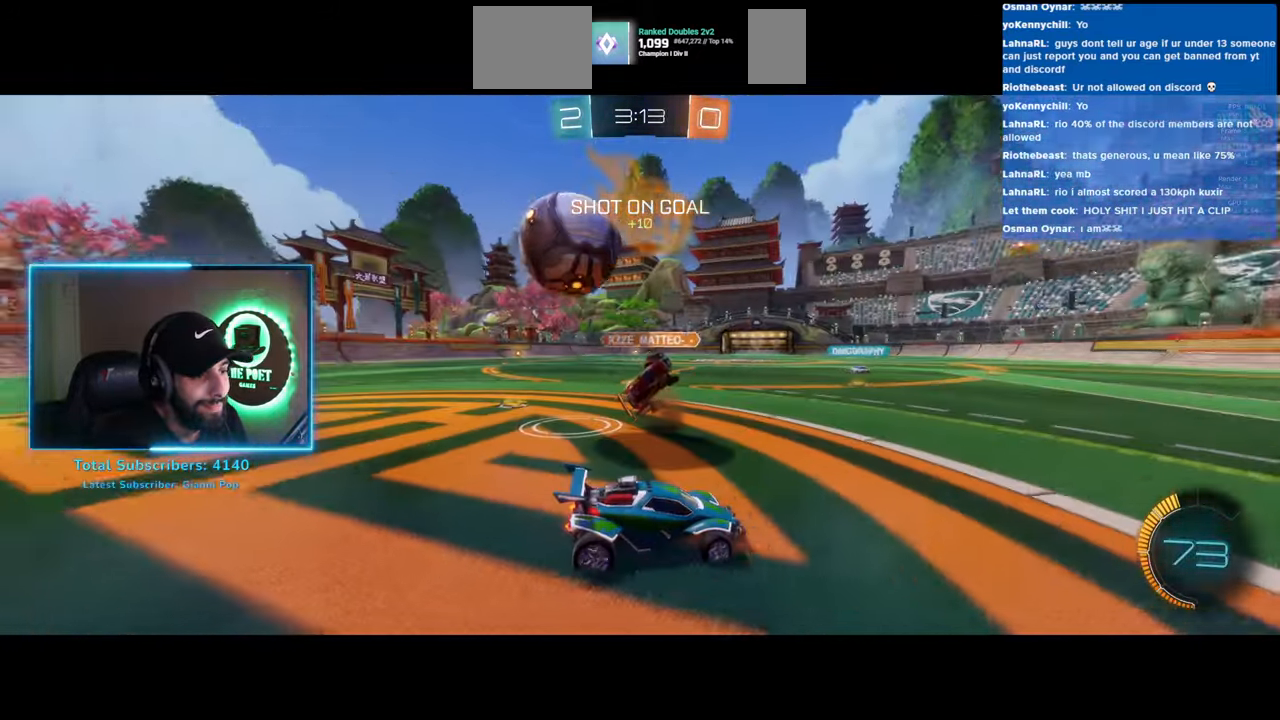
{"keys": ["a", "w"], "mouse": ["left"], "events": [[183, "mouse_left", "down"]]}
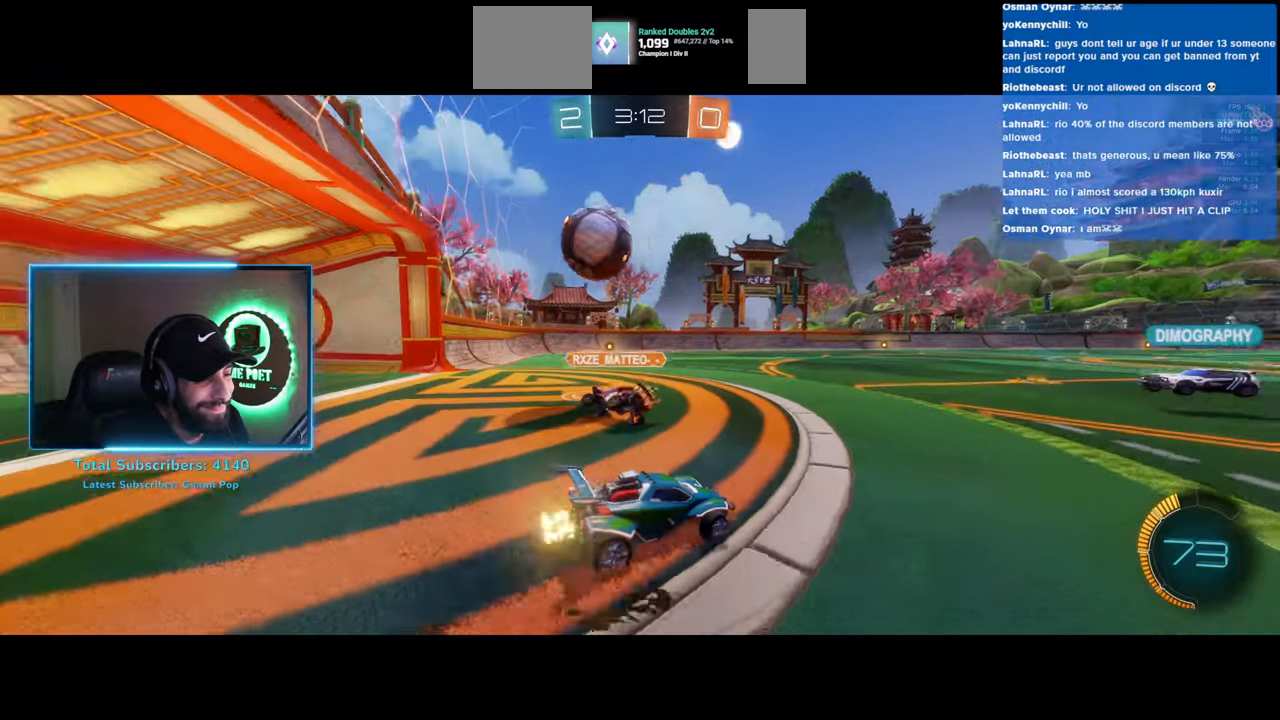
{"keys": ["w"], "mouse": [], "events": [[16, "mouse_left", "up"], [200, "a", "up"]]}
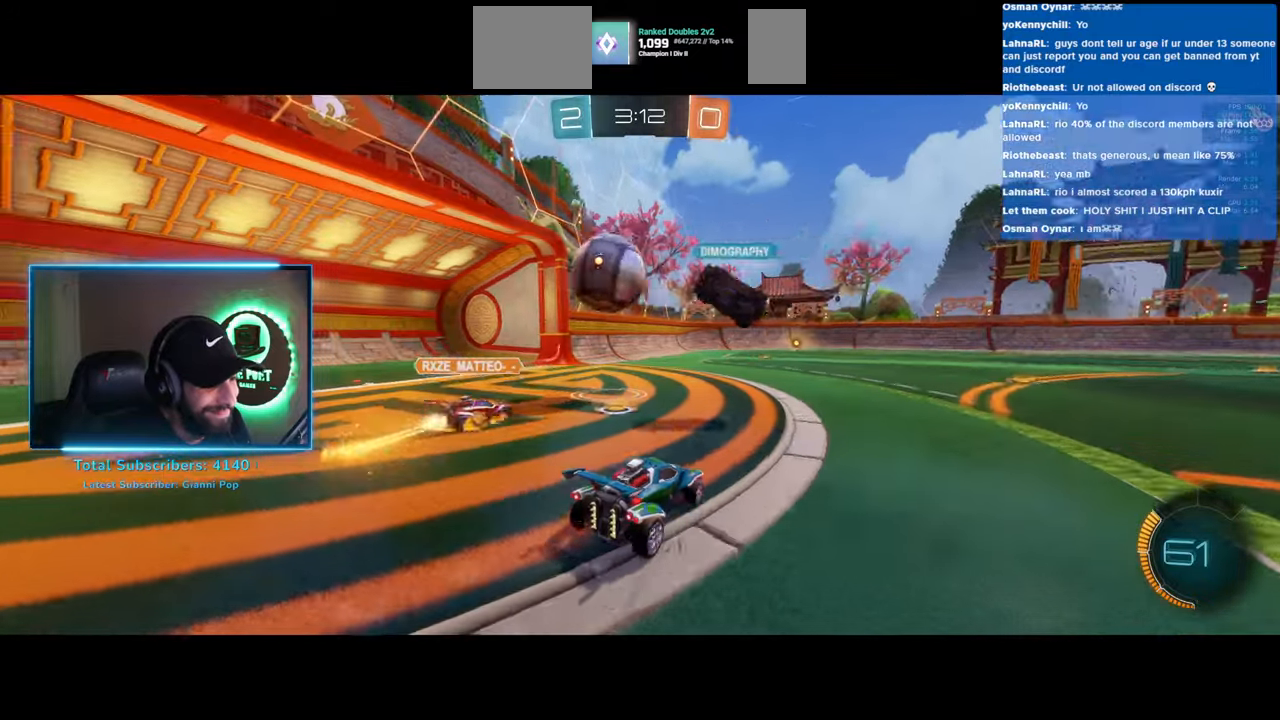
{"keys": [], "mouse": [], "events": [[283, "w", "up"]]}